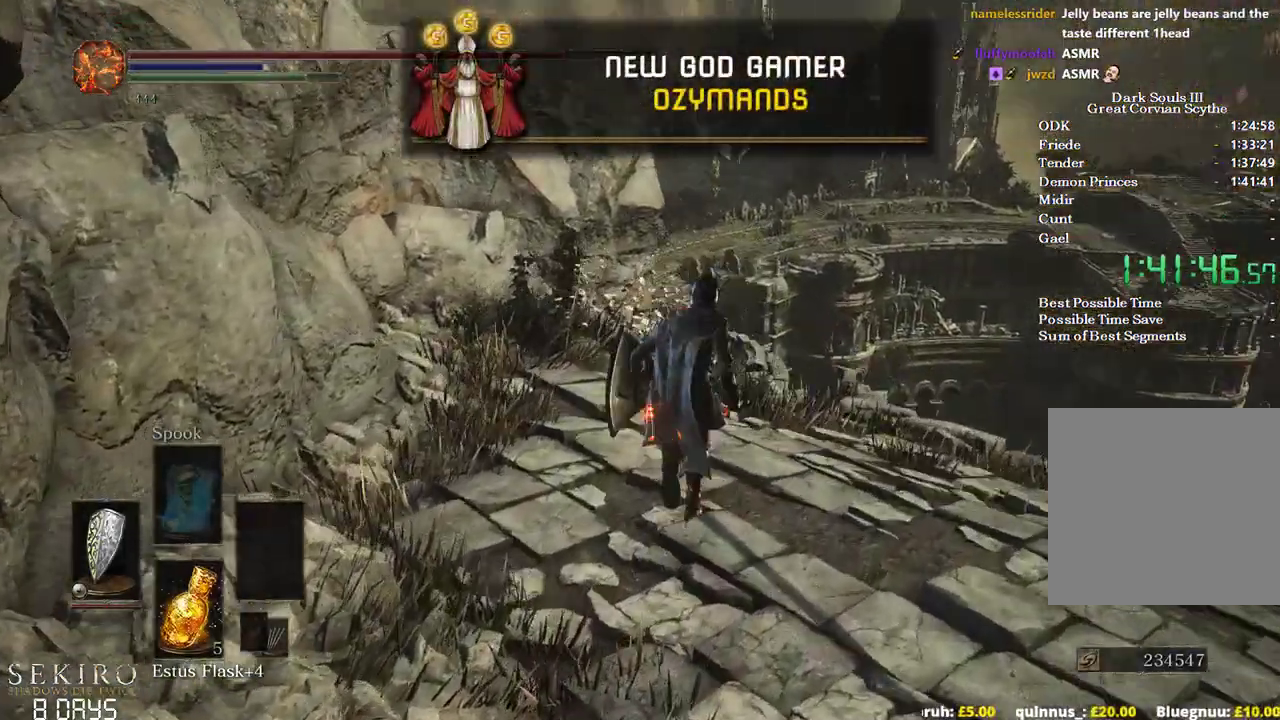
Gameplay with a controller (Xbox layout); each line is a JSON object with the inputs held at the frame after it (dt_ms = milliseconds from this image to that frame). "events" lists button and stick changes between this image and that frame as [ms after this image, input, new state], when the widget could be followed in between.
{"dt_ms": 500, "buttons": ["B"], "left_stick": "up", "right_stick": "center", "events": [[117, "right_stick", "center"]]}
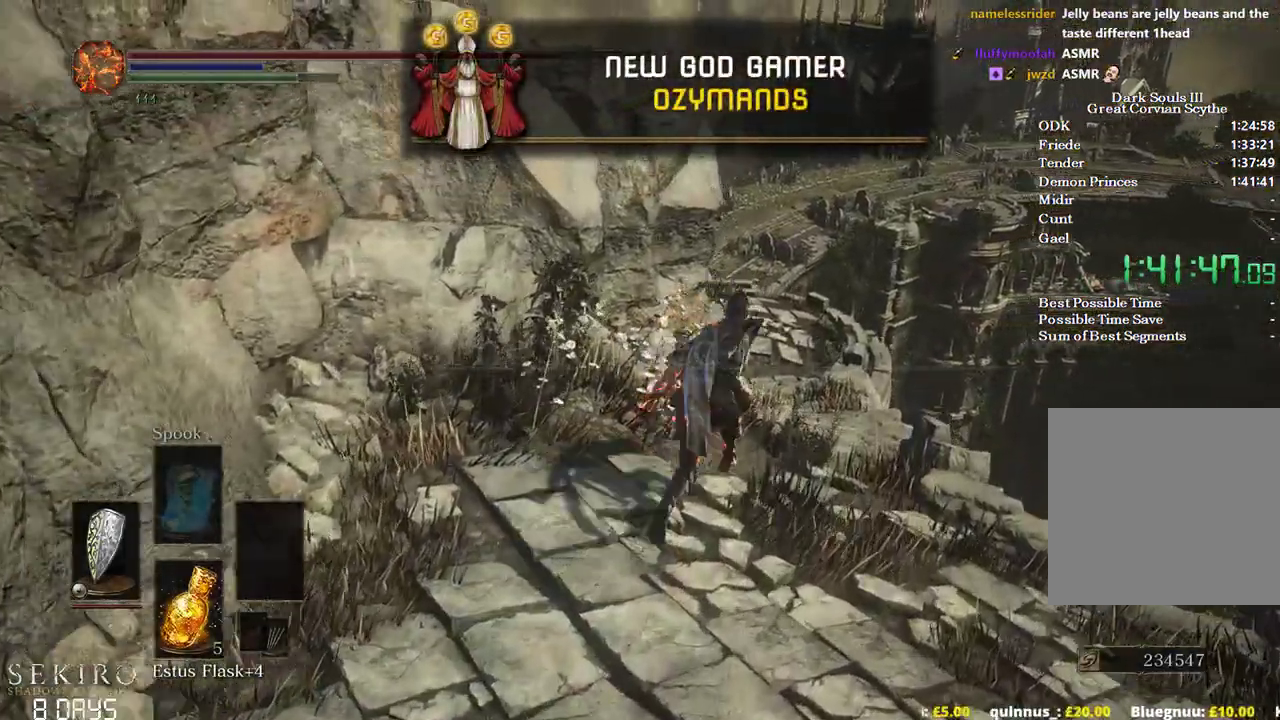
{"dt_ms": 500, "buttons": ["B"], "left_stick": "up", "right_stick": "left", "events": [[350, "right_stick", "left"]]}
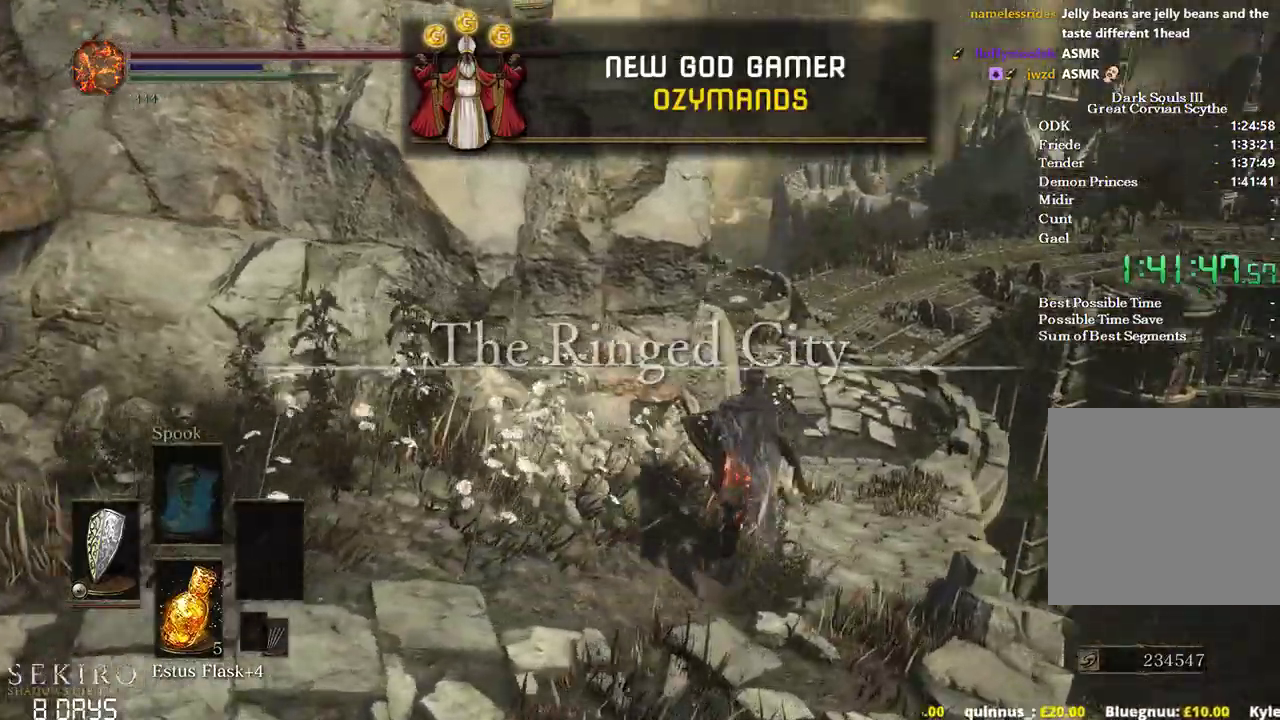
{"dt_ms": 500, "buttons": ["B"], "left_stick": "up", "right_stick": "center", "events": [[100, "right_stick", "center"]]}
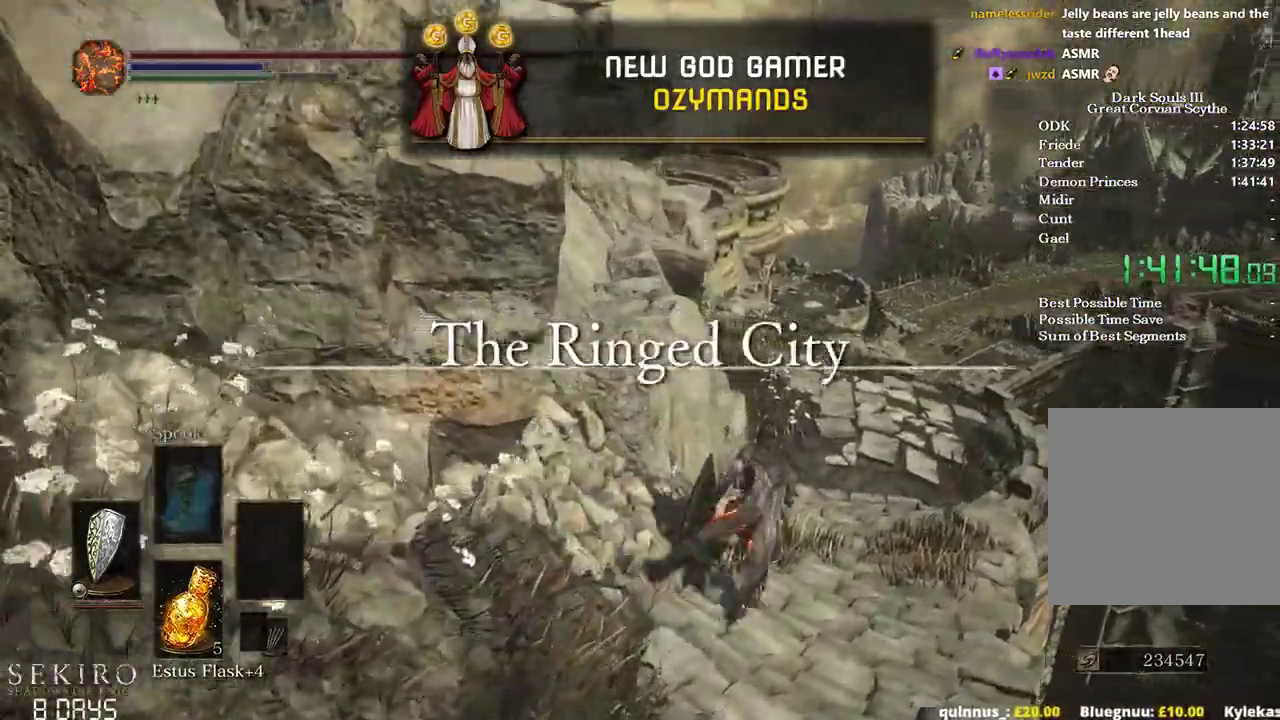
{"dt_ms": 500, "buttons": ["B"], "left_stick": "up", "right_stick": "center", "events": []}
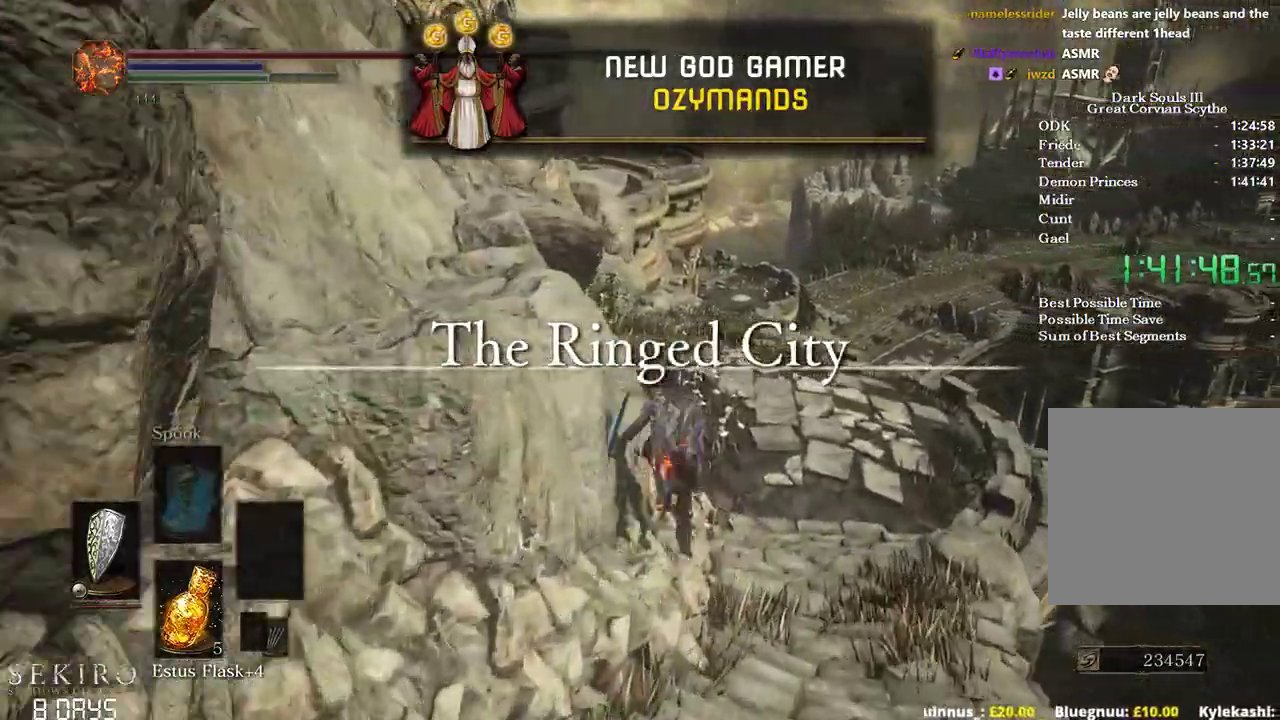
{"dt_ms": 500, "buttons": ["B"], "left_stick": "up", "right_stick": "center", "events": []}
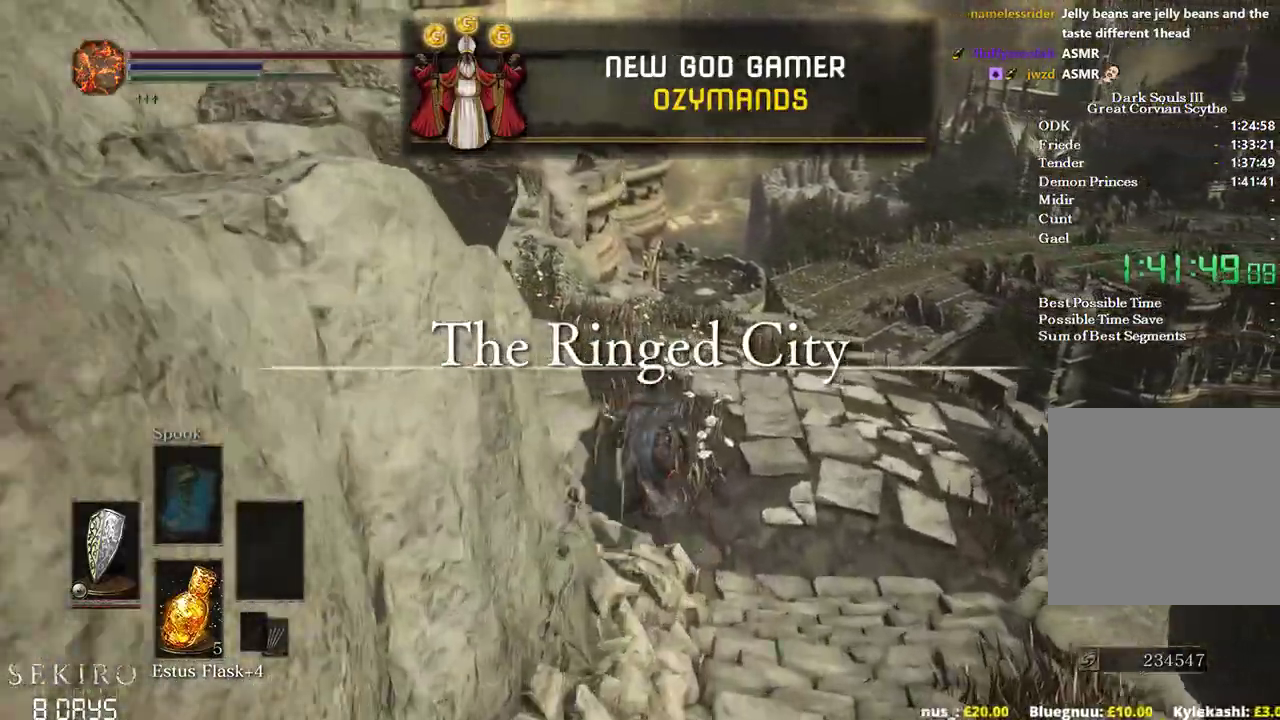
{"dt_ms": 500, "buttons": [], "left_stick": "up", "right_stick": "center", "events": [[450, "B", "up"]]}
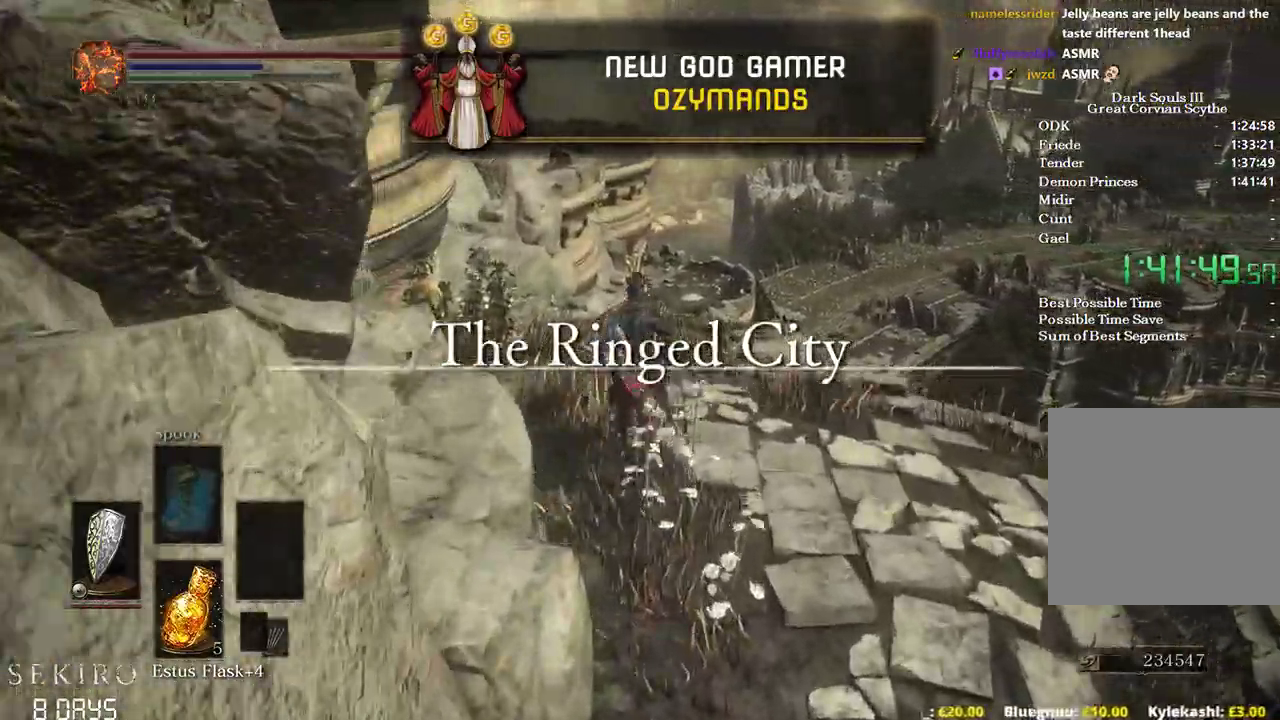
{"dt_ms": 500, "buttons": ["B"], "left_stick": "up", "right_stick": "center", "events": [[367, "B", "down"]]}
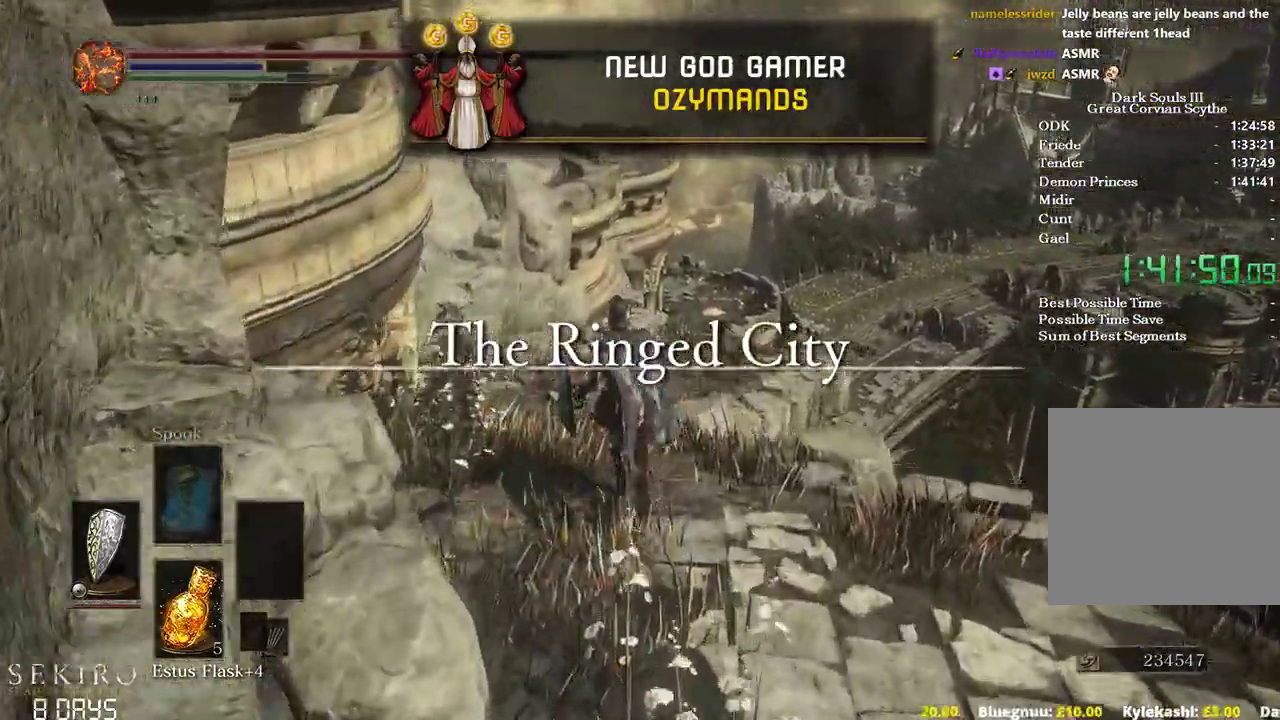
{"dt_ms": 500, "buttons": ["B"], "left_stick": "up", "right_stick": "center", "events": []}
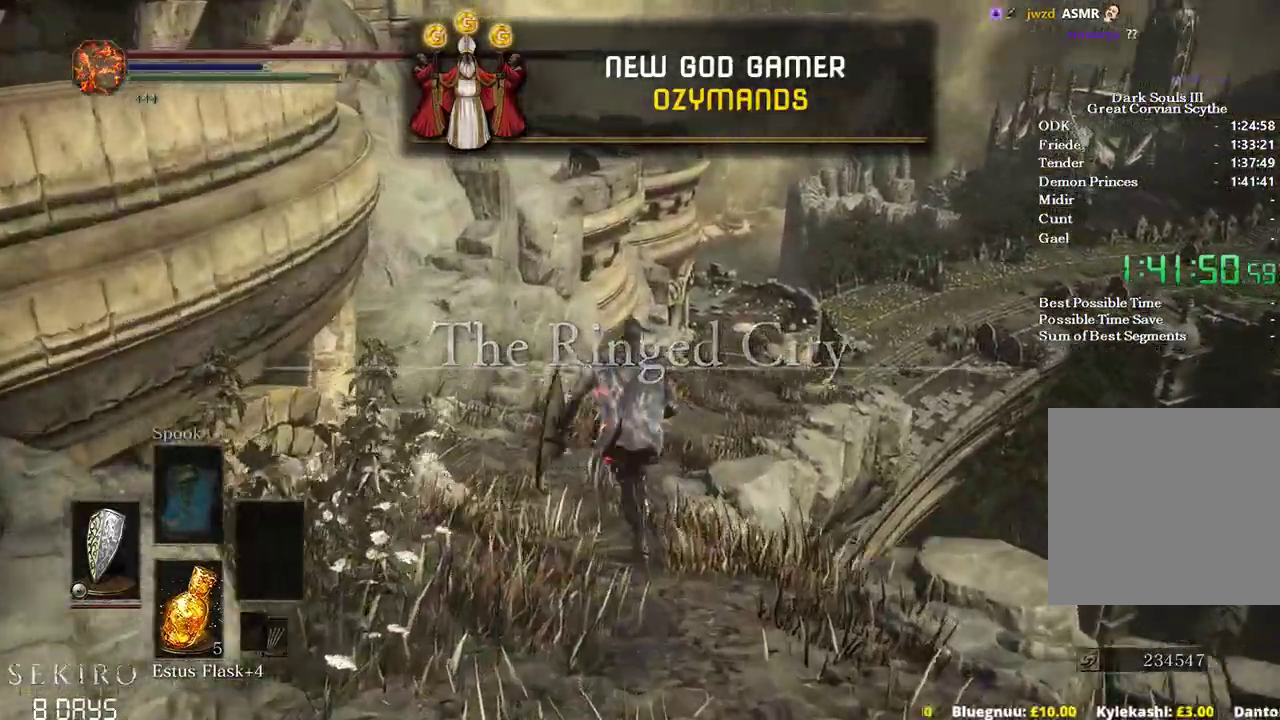
{"dt_ms": 500, "buttons": ["B"], "left_stick": "up", "right_stick": "center", "events": []}
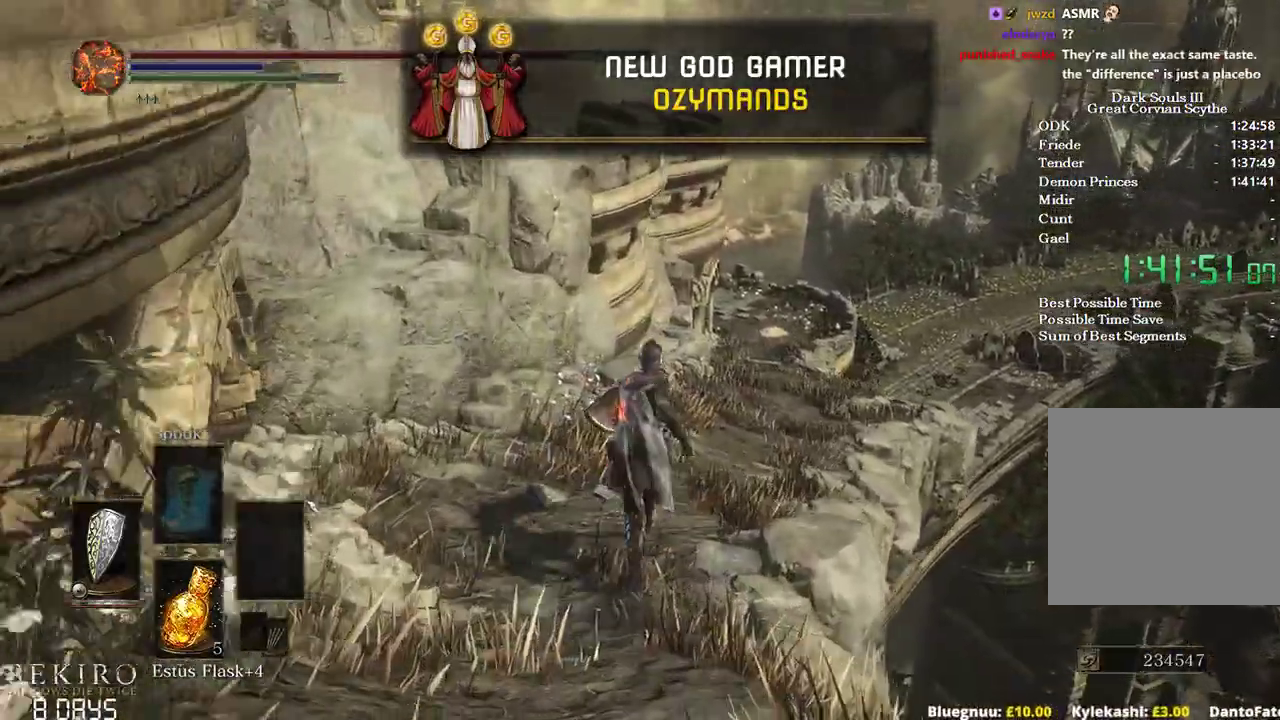
{"dt_ms": 500, "buttons": ["B"], "left_stick": "up", "right_stick": "center", "events": []}
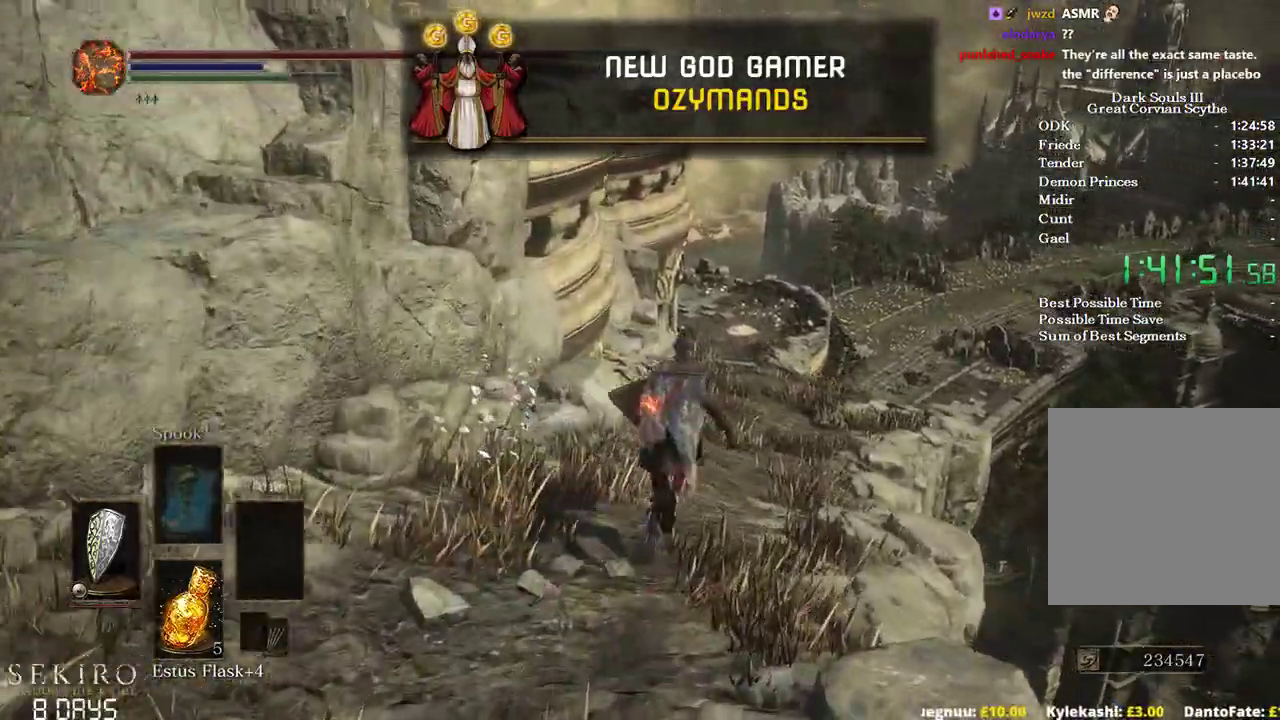
{"dt_ms": 500, "buttons": ["B"], "left_stick": "up", "right_stick": "center"}
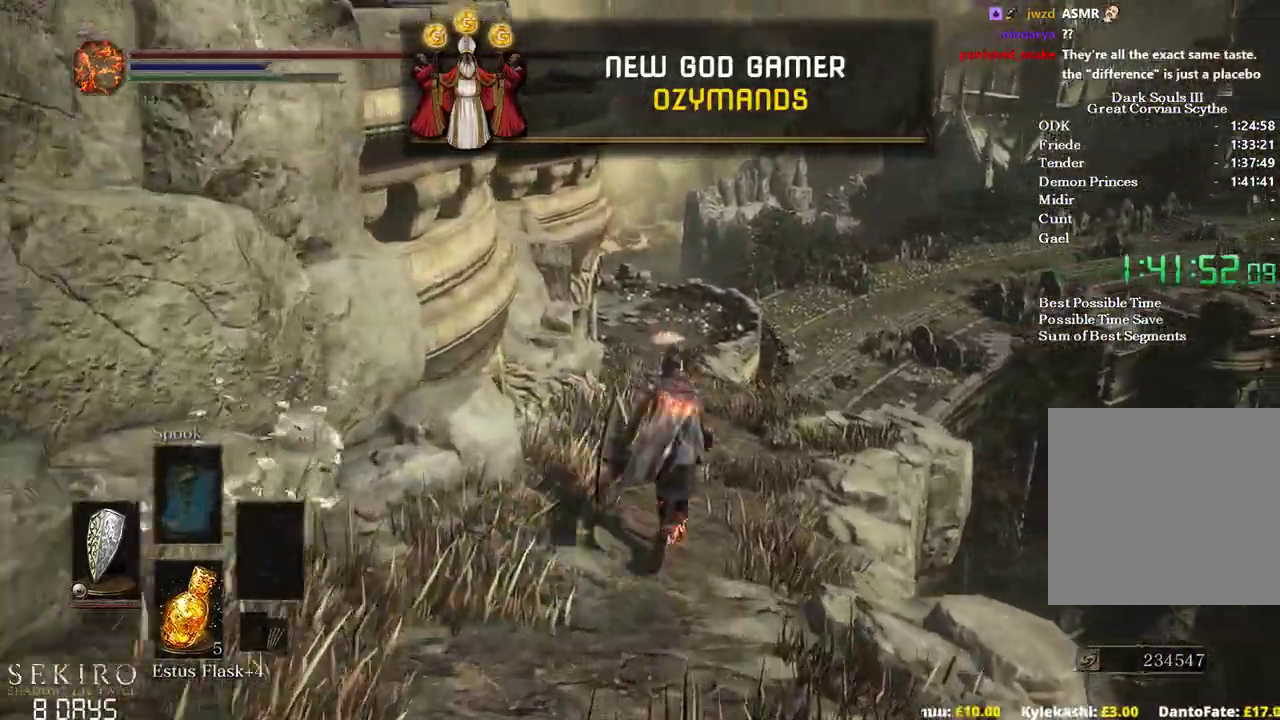
{"dt_ms": 500, "buttons": ["B"], "left_stick": "up", "right_stick": "center", "events": []}
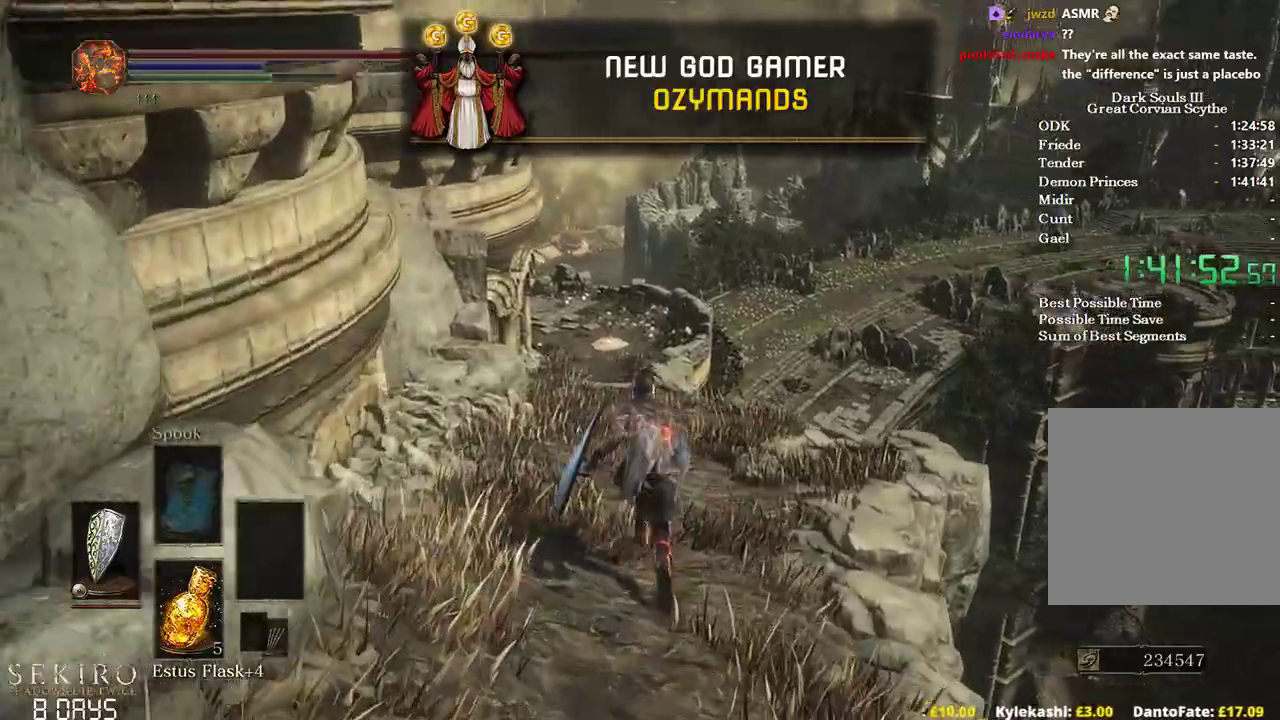
{"dt_ms": 500, "buttons": ["B"], "left_stick": "up", "right_stick": "center", "events": []}
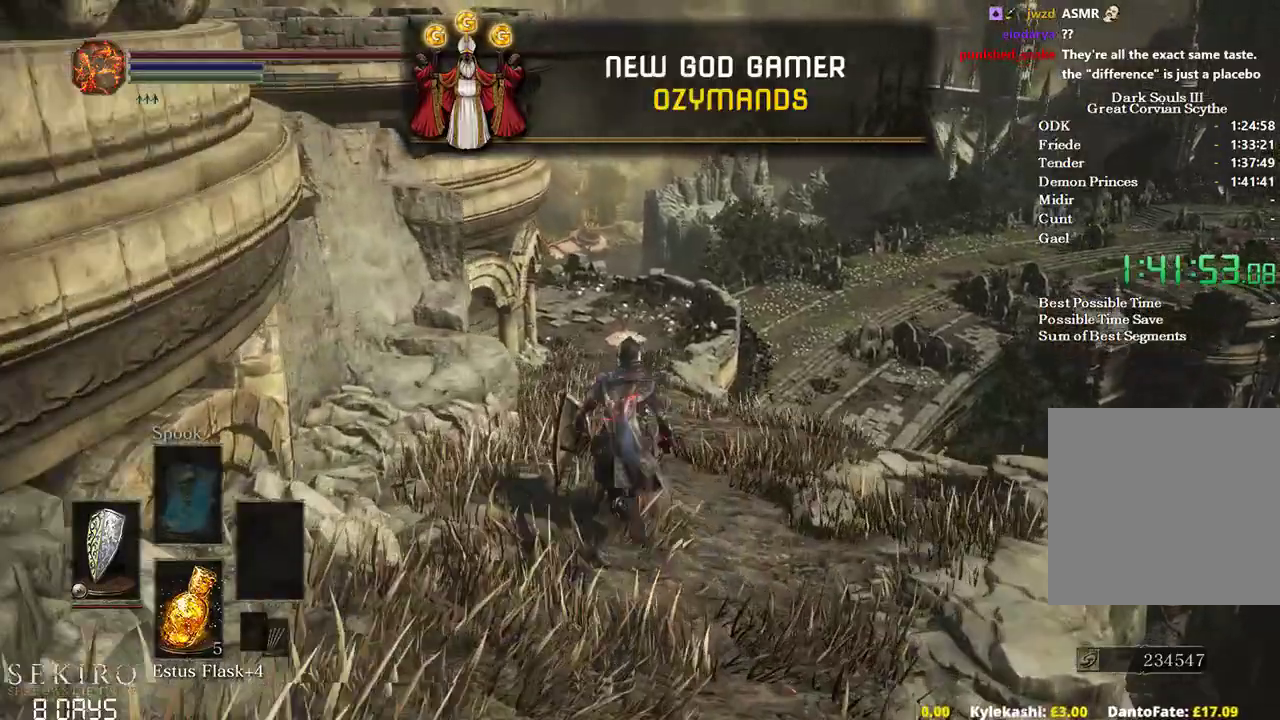
{"dt_ms": 500, "buttons": ["B"], "left_stick": "up", "right_stick": "center"}
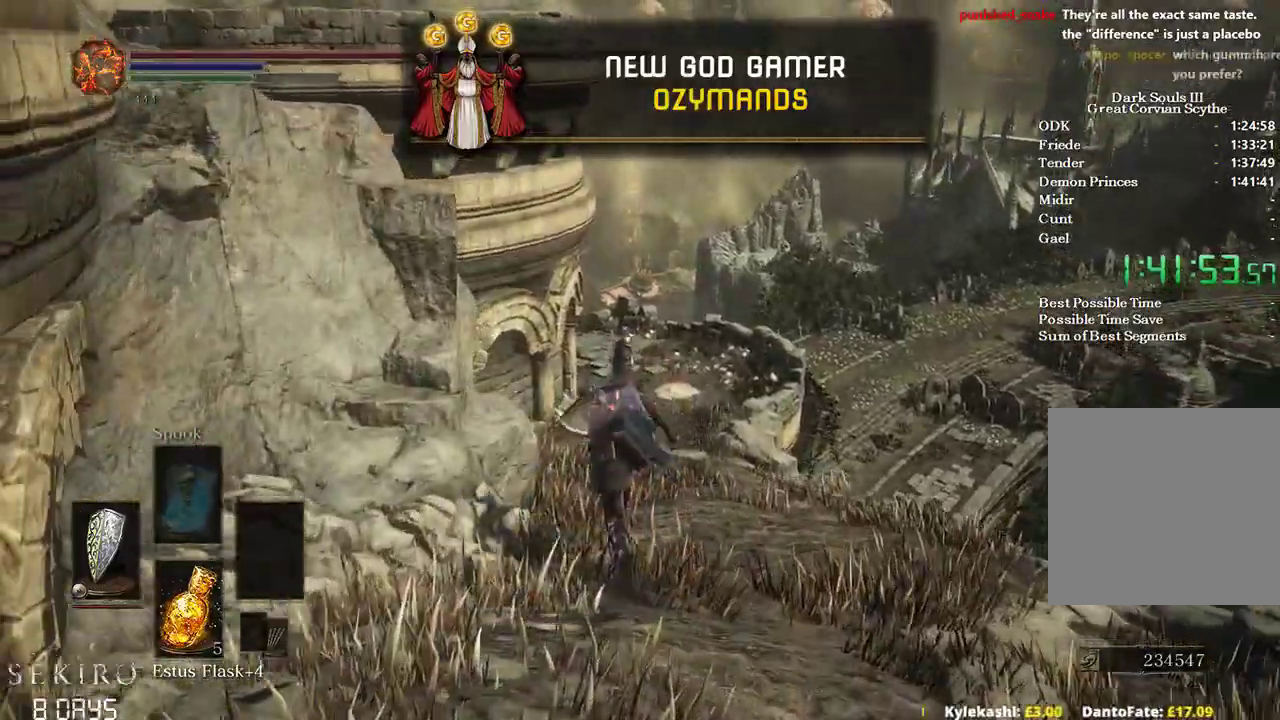
{"dt_ms": 500, "buttons": ["B"], "left_stick": "up", "right_stick": "center", "events": []}
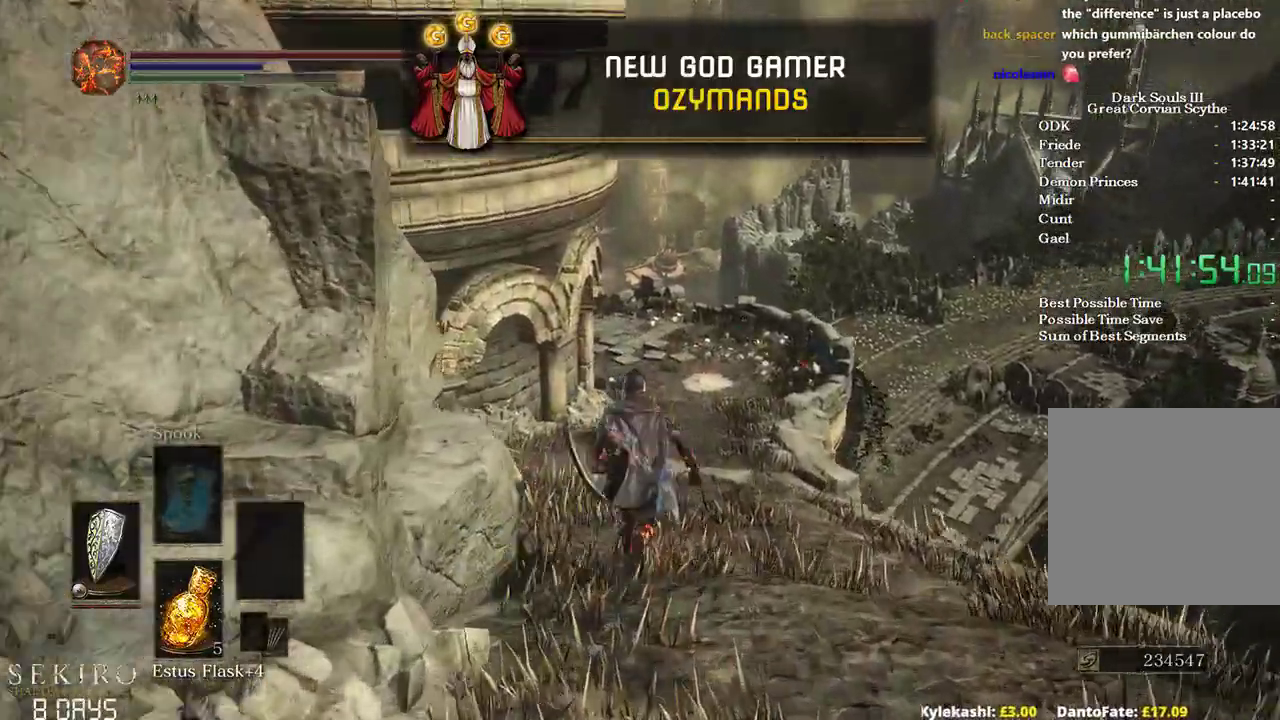
{"dt_ms": 500, "buttons": ["B"], "left_stick": "up", "right_stick": "center", "events": []}
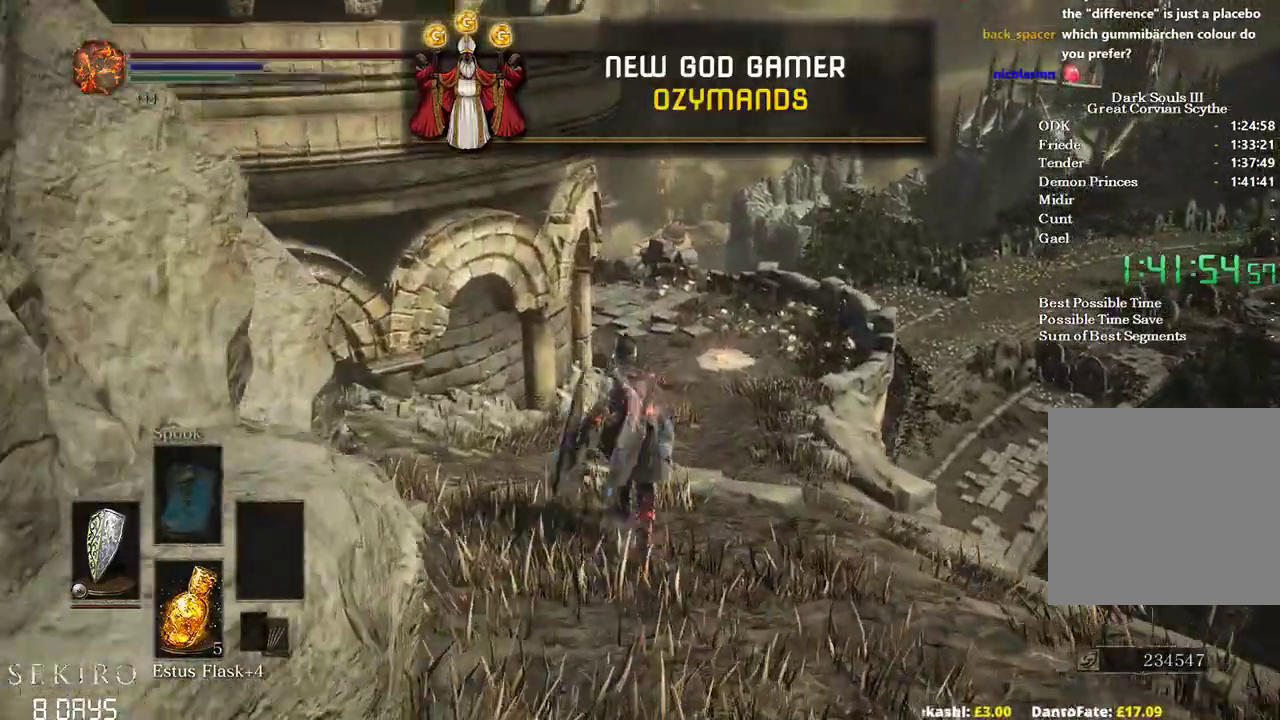
{"dt_ms": 500, "buttons": ["B"], "left_stick": "up", "right_stick": "center", "events": []}
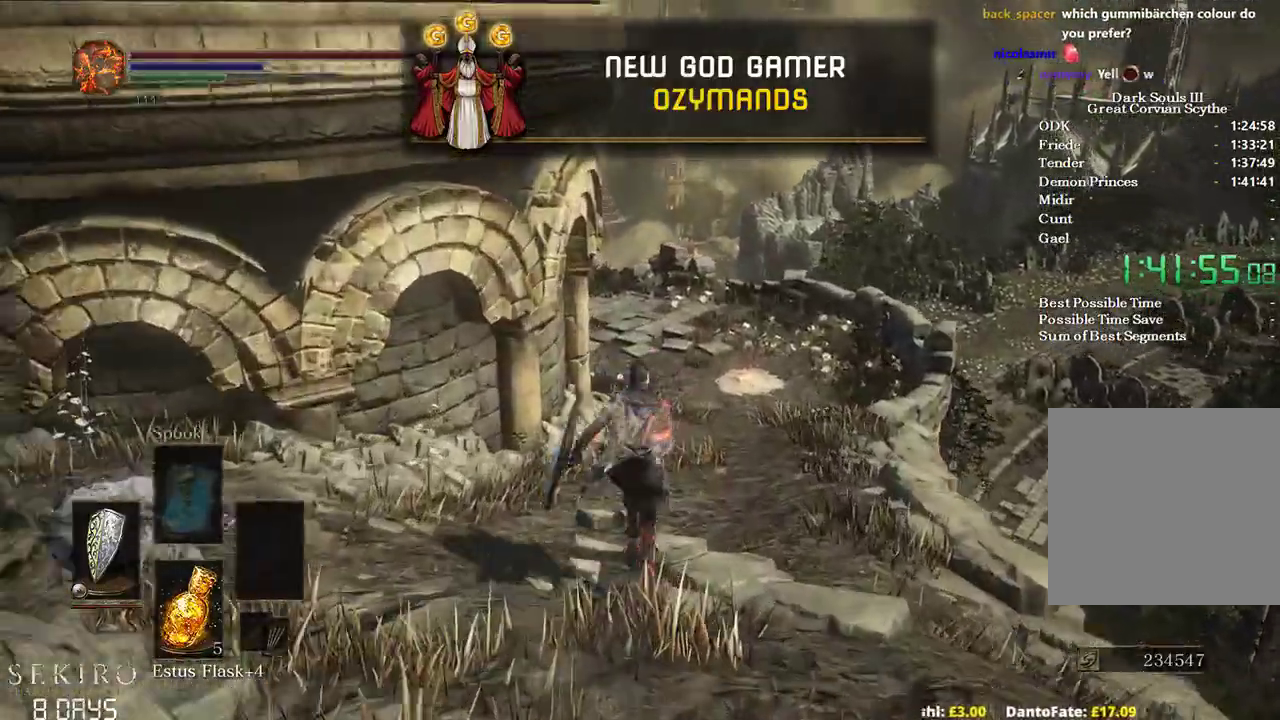
{"dt_ms": 500, "buttons": ["B"], "left_stick": "up", "right_stick": "center", "events": []}
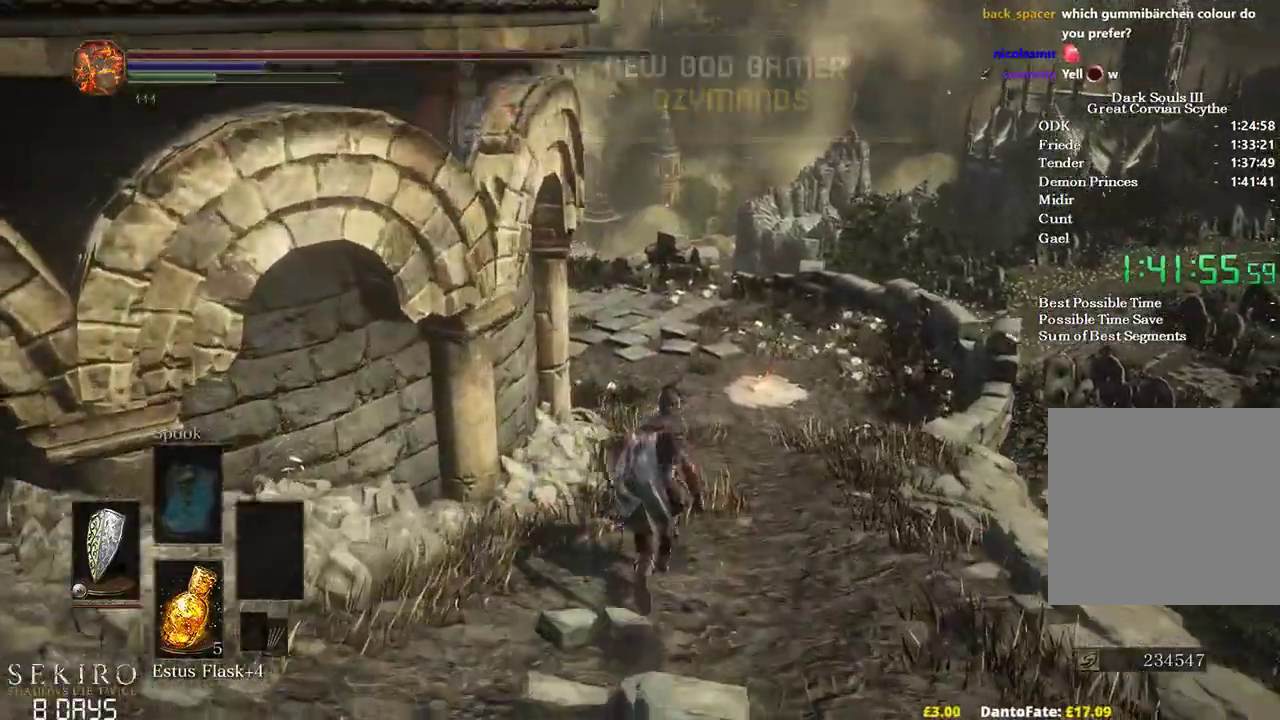
{"dt_ms": 500, "buttons": ["B"], "left_stick": "up", "right_stick": "center", "events": []}
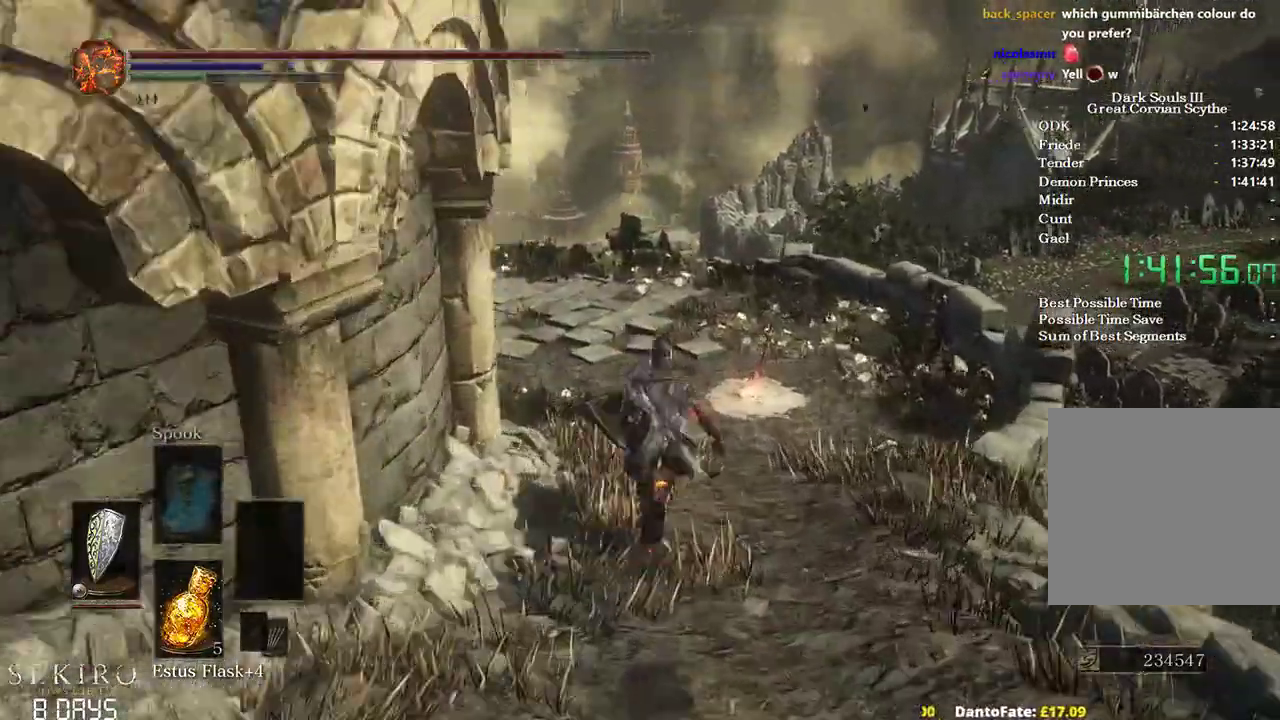
{"dt_ms": 500, "buttons": ["B"], "left_stick": "up", "right_stick": "center", "events": []}
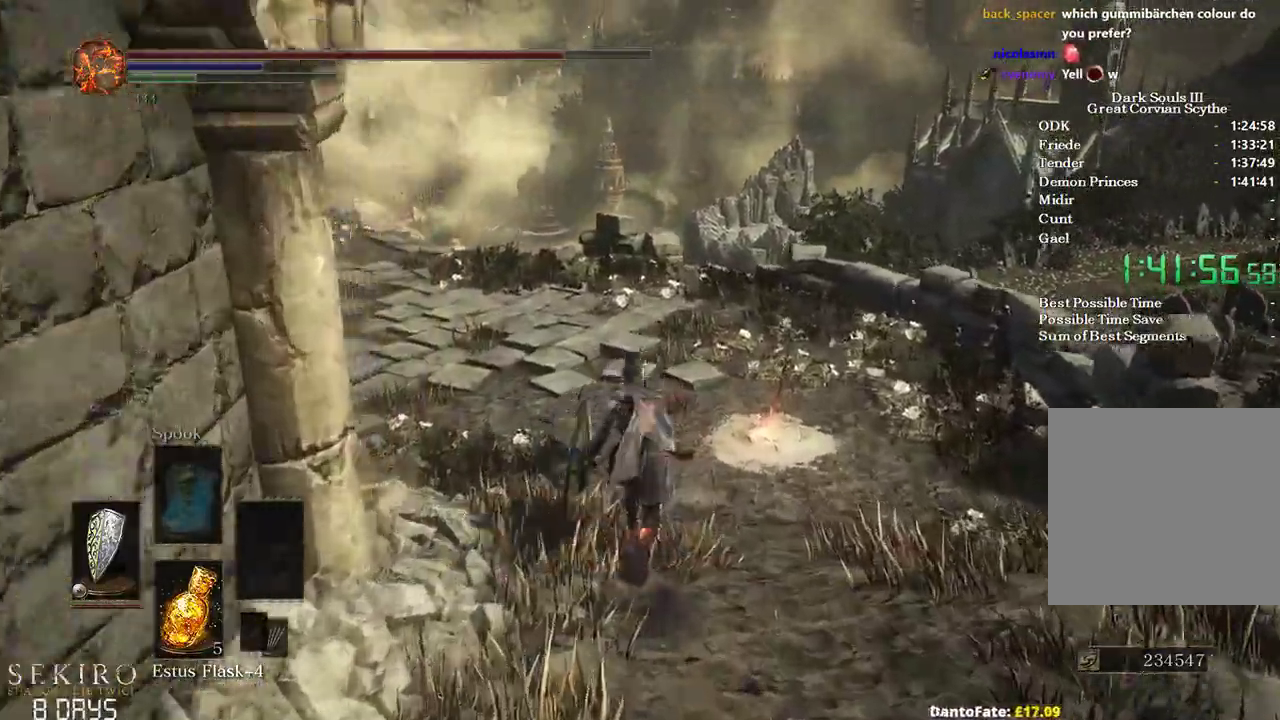
{"dt_ms": 1000, "buttons": [], "left_stick": "center", "right_stick": "center"}
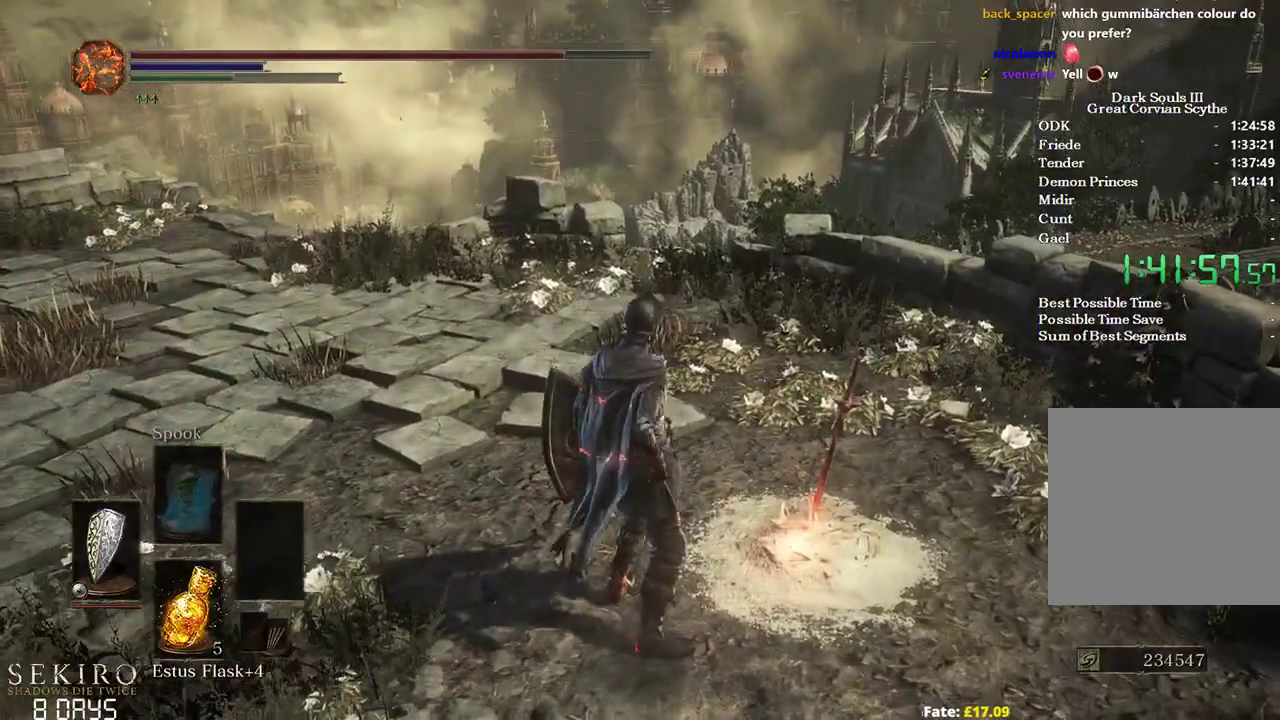
{"dt_ms": 500, "buttons": [], "left_stick": "center", "right_stick": "center", "events": []}
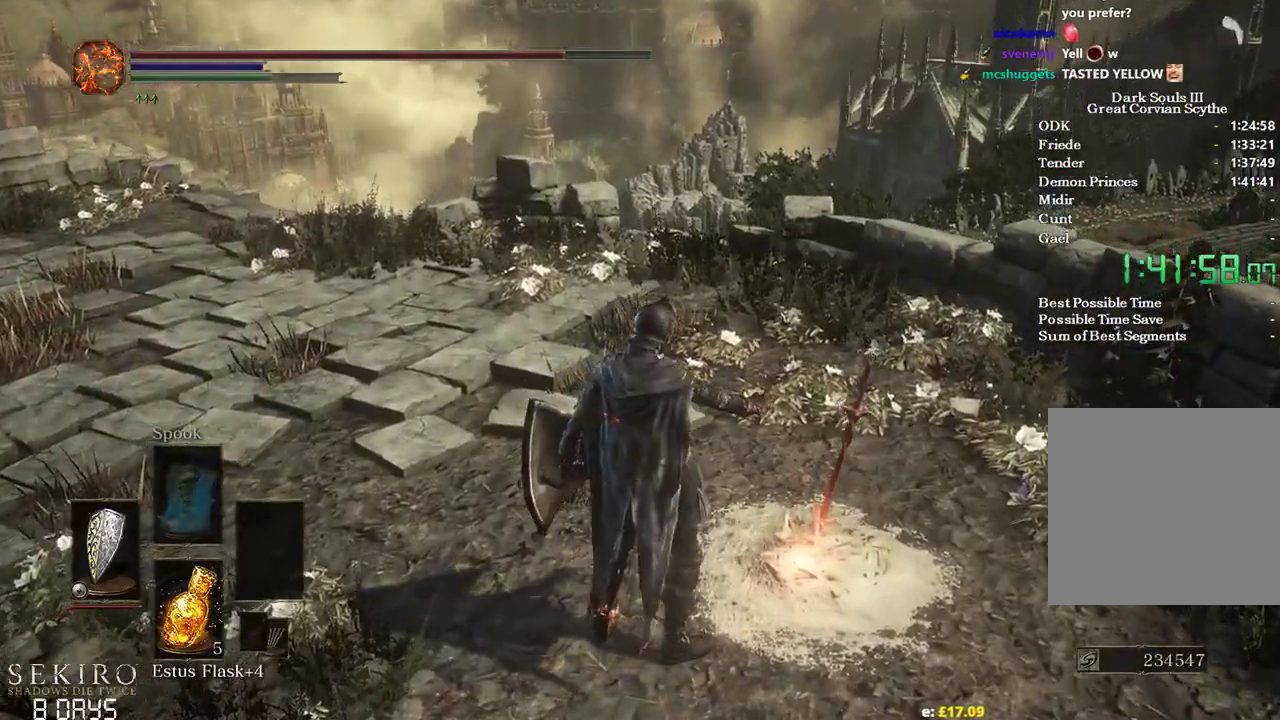
{"dt_ms": 500, "buttons": [], "left_stick": "center", "right_stick": "center", "events": []}
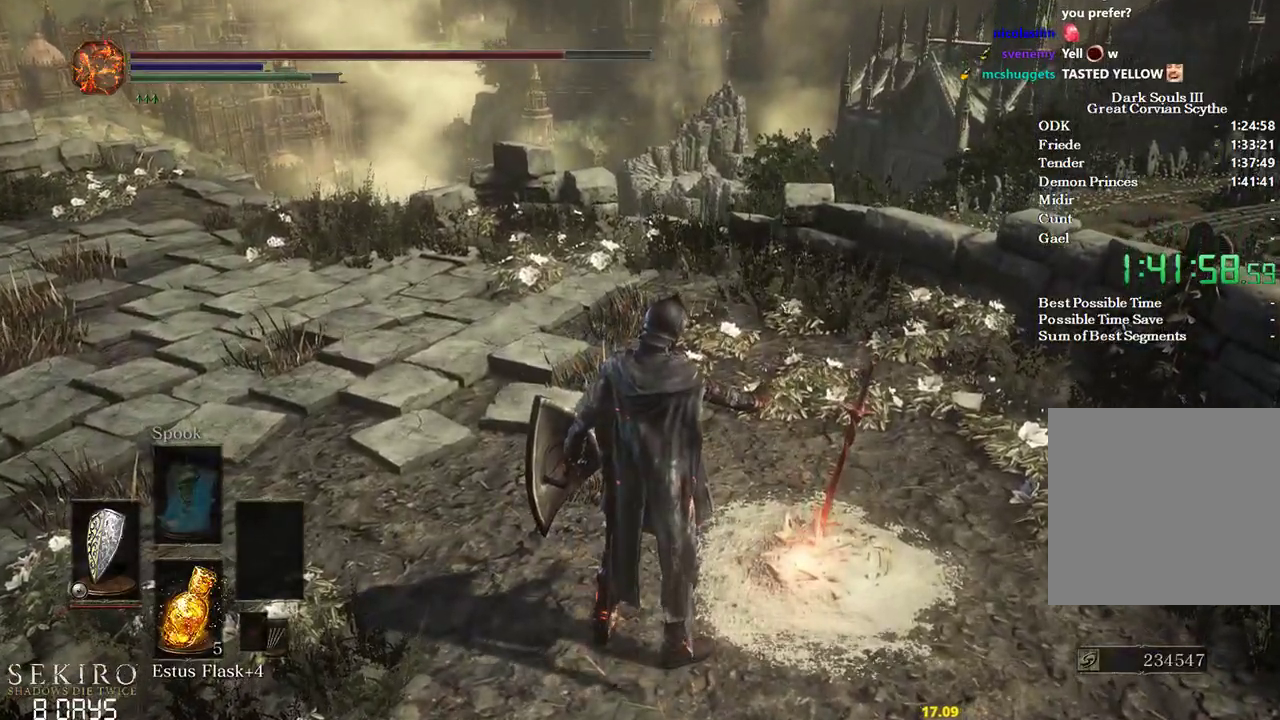
{"dt_ms": 500, "buttons": [], "left_stick": "center", "right_stick": "center", "events": []}
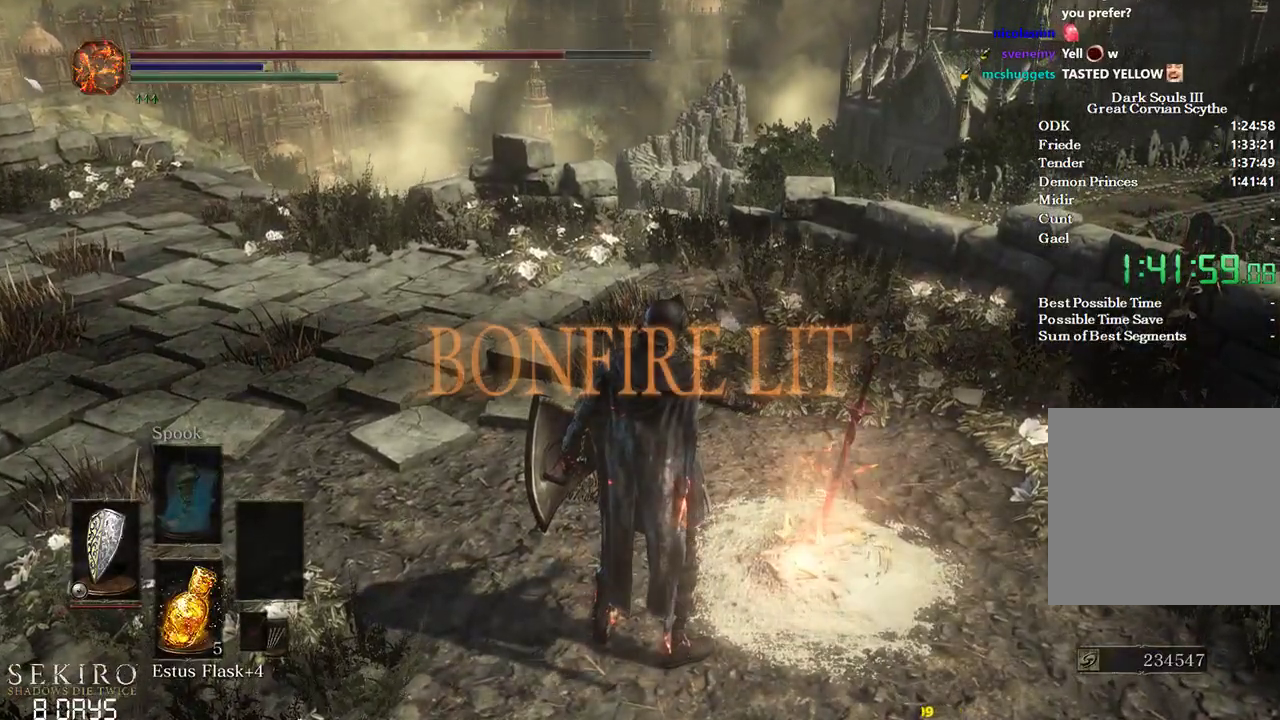
{"dt_ms": 500, "buttons": [], "left_stick": "up", "right_stick": "center", "events": [[67, "left_stick", "up-right"], [67, "right_stick", "down"], [183, "left_stick", "up"], [283, "right_stick", "center"]]}
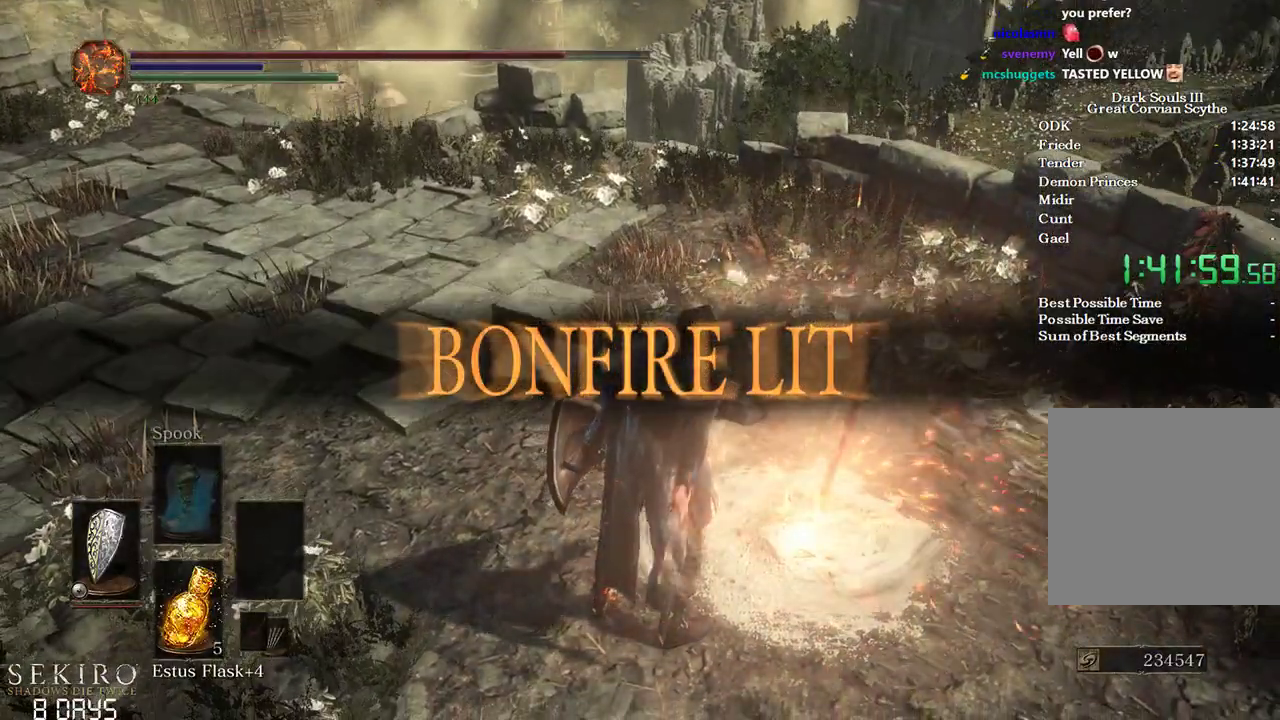
{"dt_ms": 500, "buttons": [], "left_stick": "up", "right_stick": "center", "events": []}
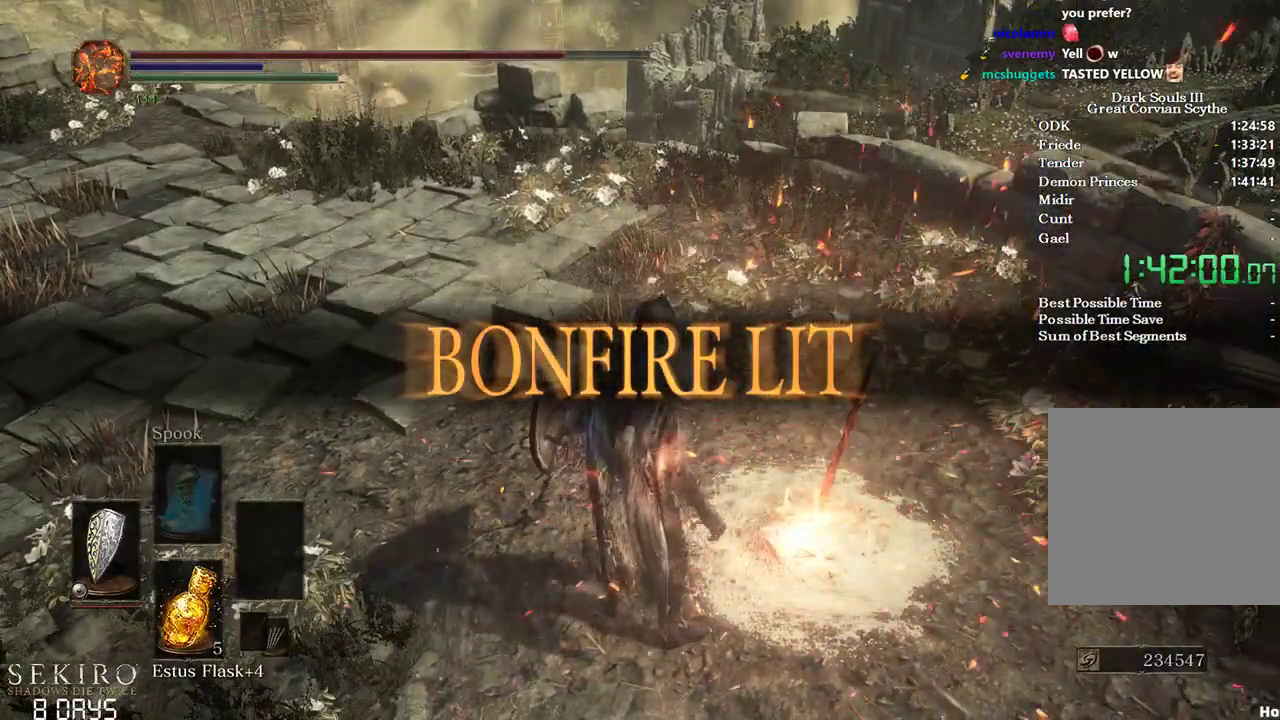
{"dt_ms": 500, "buttons": [], "left_stick": "up-right", "right_stick": "center", "events": [[333, "left_stick", "up-right"]]}
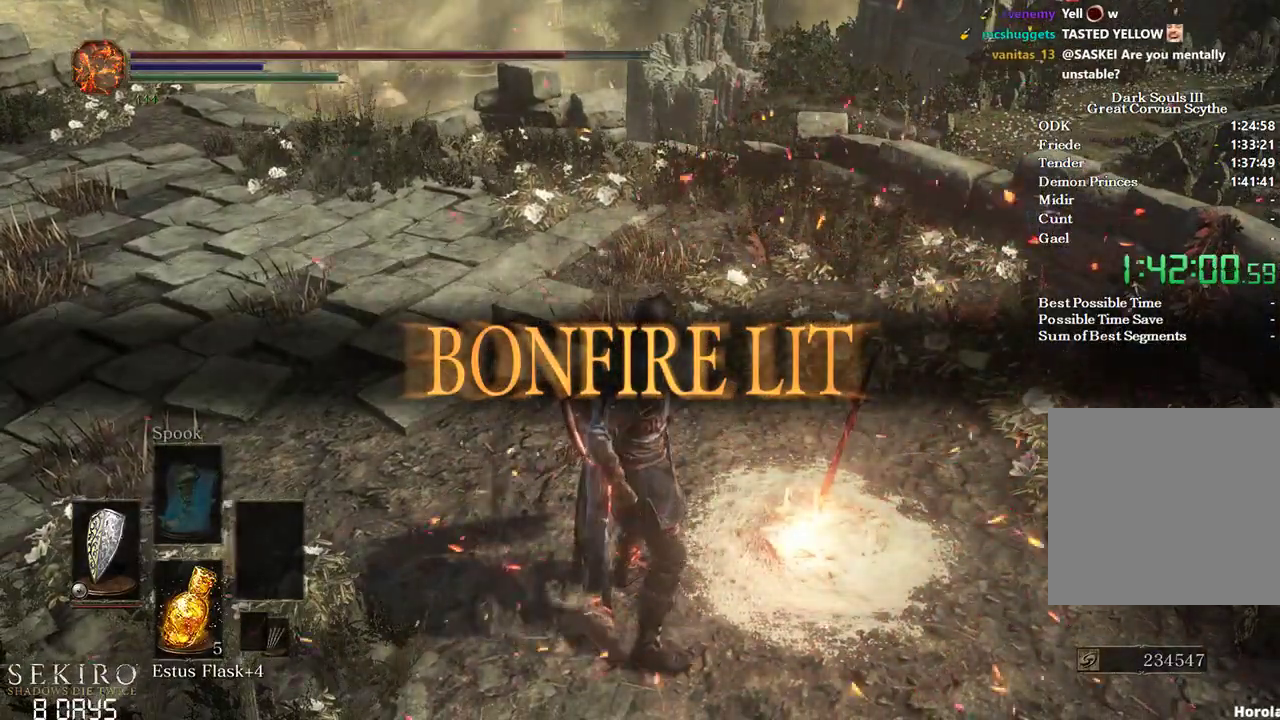
{"dt_ms": 500, "buttons": [], "left_stick": "up", "right_stick": "center", "events": [[117, "left_stick", "up"], [267, "left_stick", "up-right"], [400, "left_stick", "up"]]}
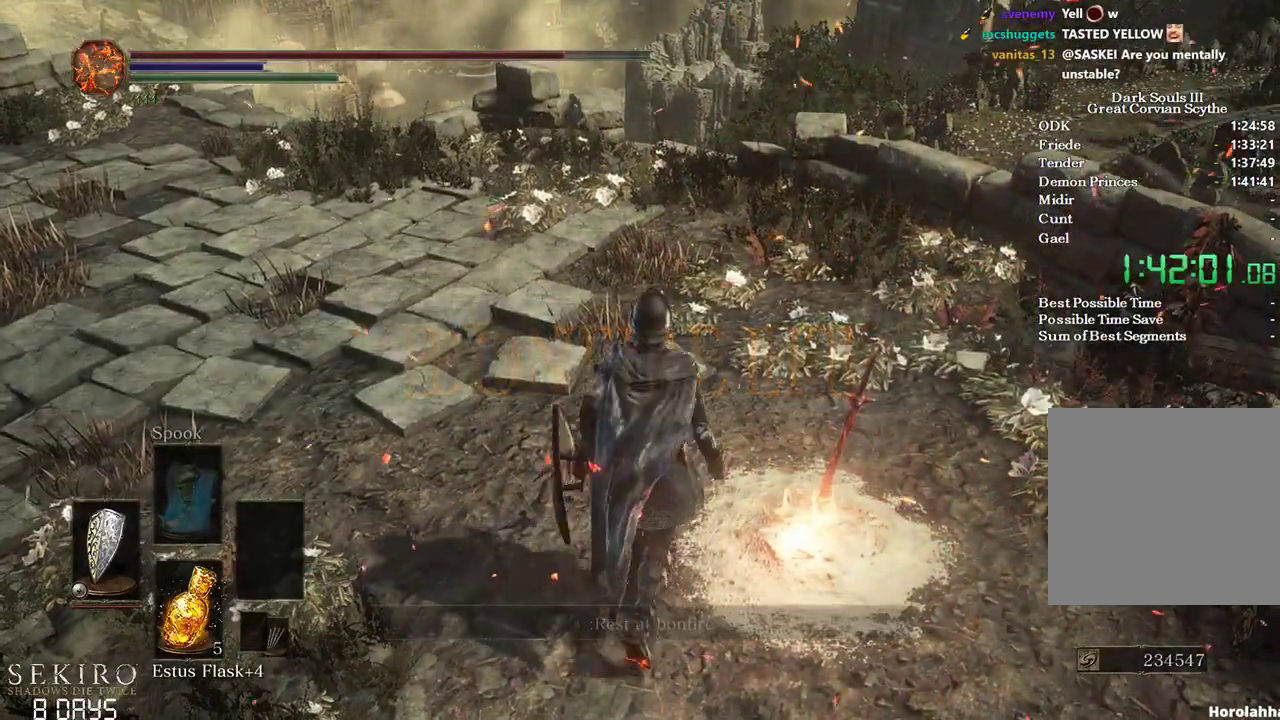
{"dt_ms": 500, "buttons": ["B"], "left_stick": "up-left", "right_stick": "center", "events": [[133, "B", "down"], [133, "left_stick", "up-left"]]}